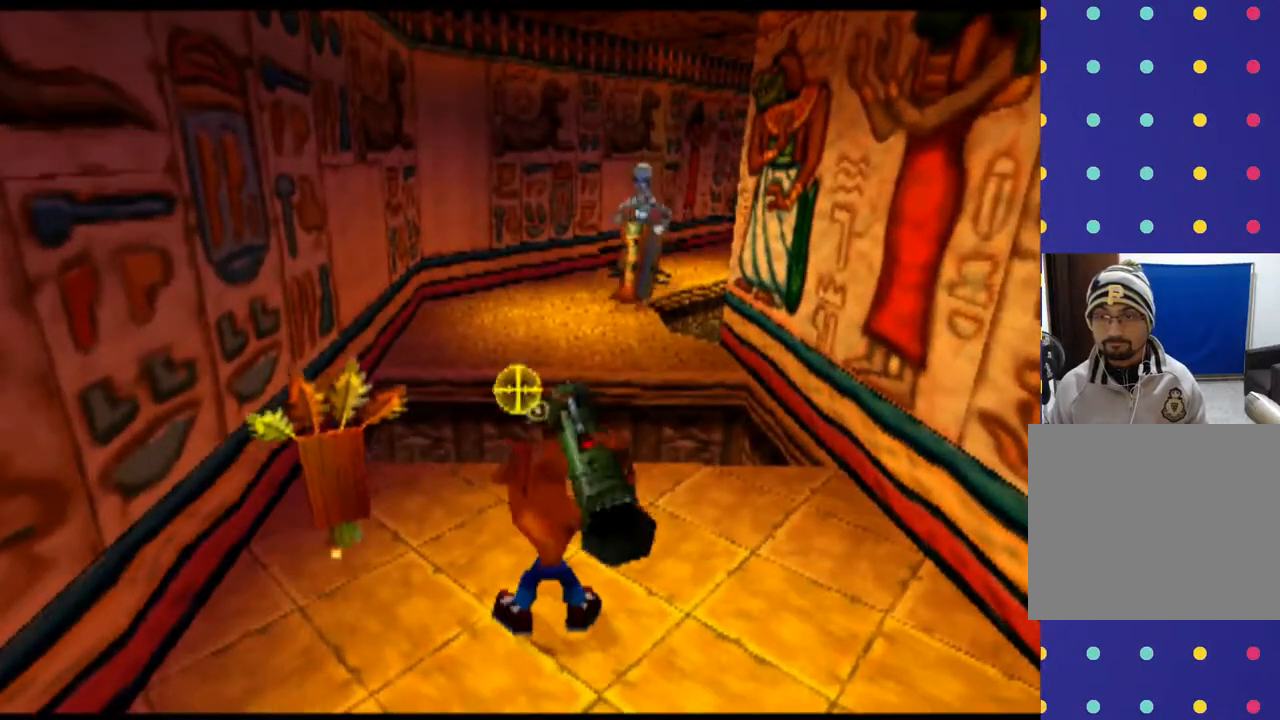
Gameplay with a controller (PlayStation layout); each line is a JSON object with the inputs held at the frame after it (dt_ms = milliseconds from this image to that frame). "events" lists button and stick changes between this image and that frame as [ms after this image, input, new state], when the widget could be followed in between. Not read: L2 L3 R2 R3 right_stick.
{"dt_ms": 500, "buttons": ["CIRCLE", "L1"], "left_stick": "down", "events": [[333, "CIRCLE", "down"], [367, "DPAD_DOWN", "up"]]}
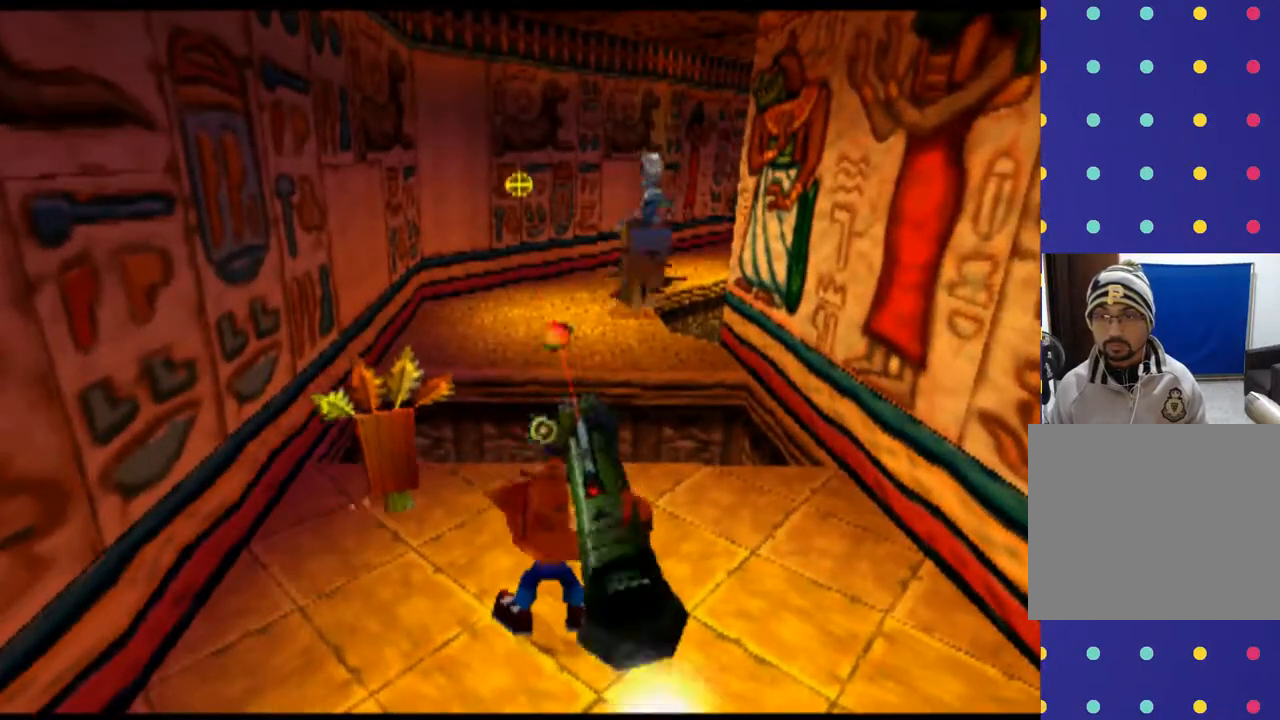
{"dt_ms": 500, "buttons": ["L1"], "left_stick": "center", "events": [[33, "CIRCLE", "up"], [33, "DPAD_RIGHT", "down"], [33, "left_stick", "right"], [167, "CIRCLE", "down"], [267, "CIRCLE", "up"], [400, "CIRCLE", "down"], [400, "DPAD_RIGHT", "up"], [400, "left_stick", "center"], [500, "CIRCLE", "up"]]}
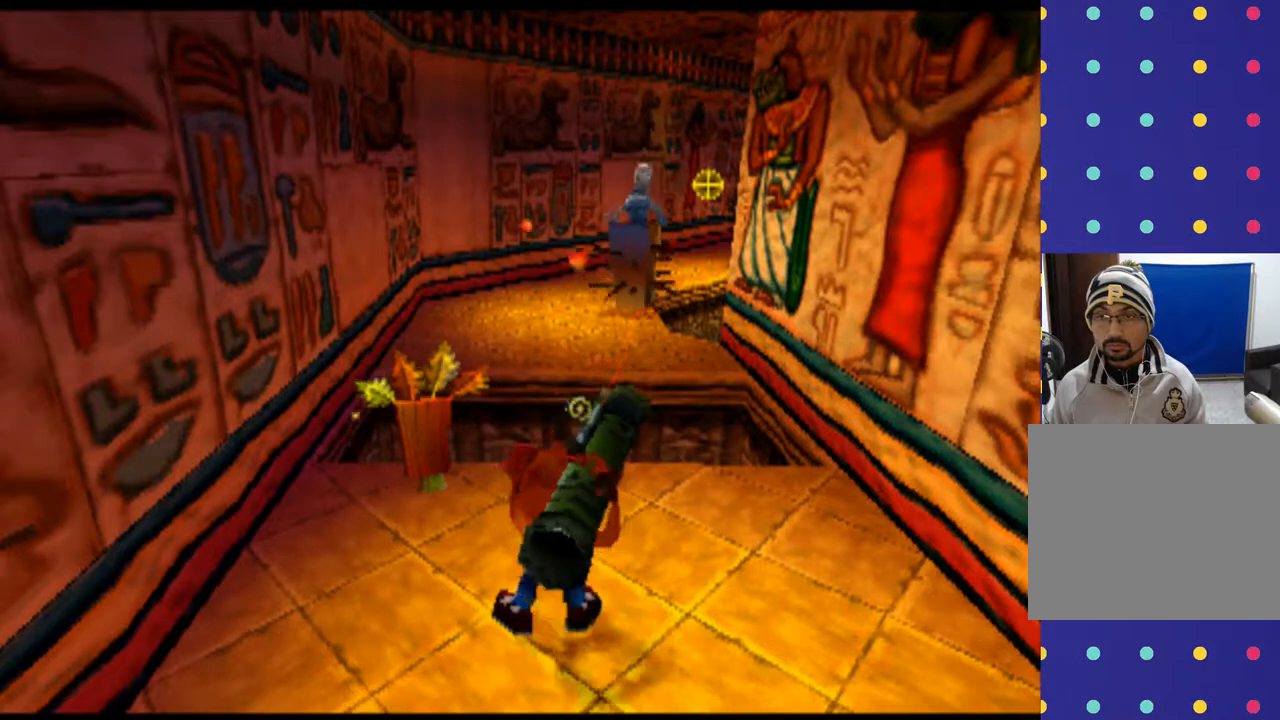
{"dt_ms": 500, "buttons": ["L1"], "left_stick": "center", "events": [[100, "CIRCLE", "down"], [233, "CIRCLE", "up"], [267, "DPAD_LEFT", "down"], [267, "left_stick", "left"], [333, "CIRCLE", "down"], [400, "CIRCLE", "up"], [400, "DPAD_LEFT", "up"], [400, "left_stick", "center"]]}
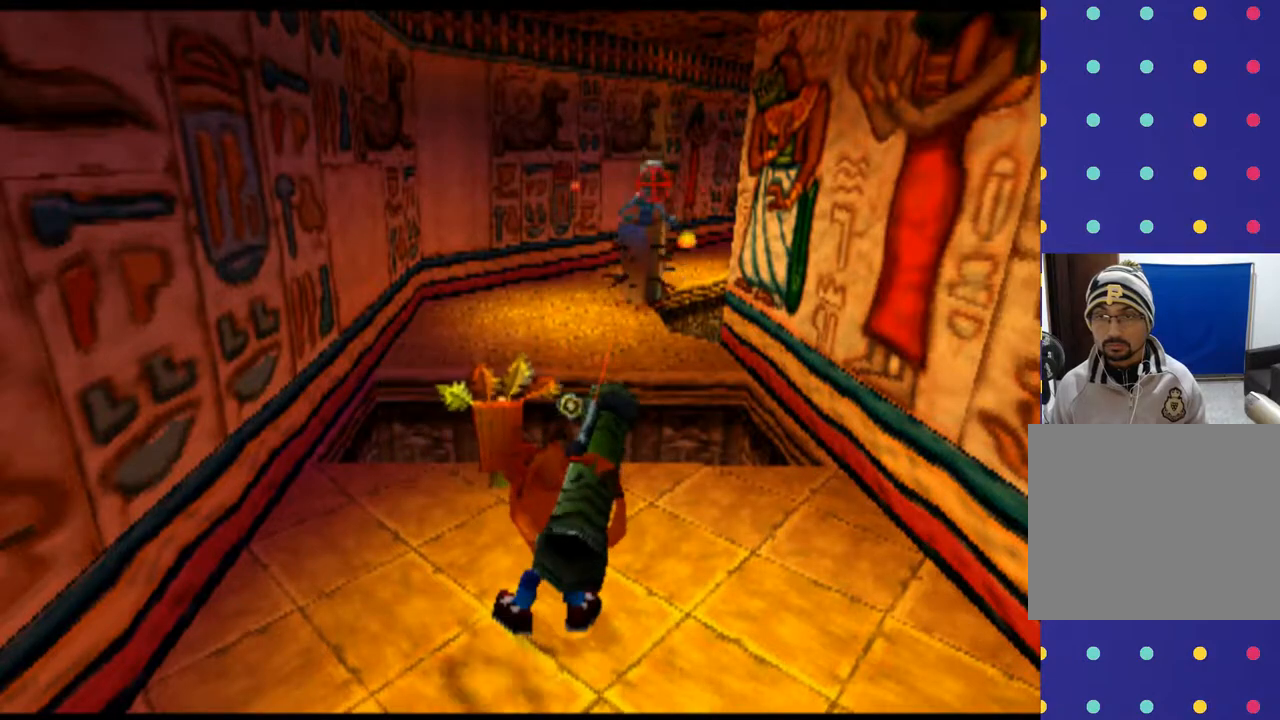
{"dt_ms": 500, "buttons": ["CIRCLE", "L1"], "left_stick": "center", "events": [[33, "CIRCLE", "down"], [133, "CIRCLE", "up"], [267, "CIRCLE", "down"], [333, "CIRCLE", "up"], [467, "CIRCLE", "down"]]}
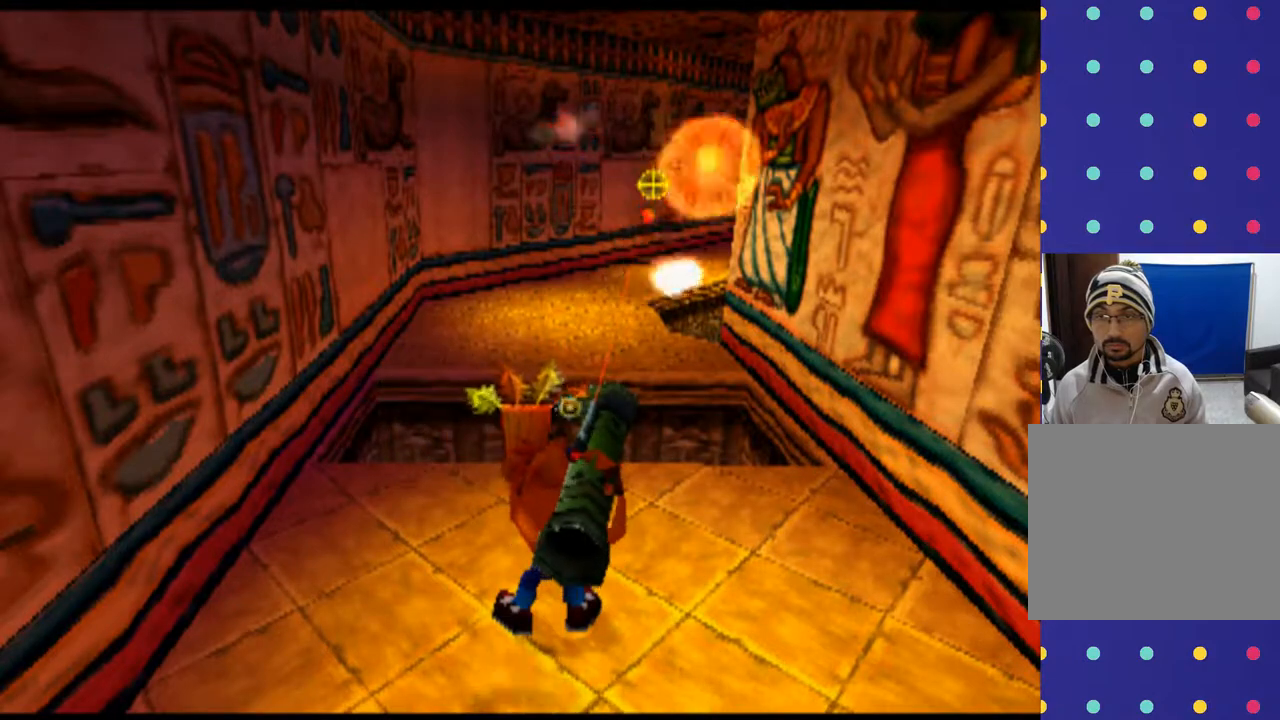
{"dt_ms": 500, "buttons": ["R1", "DPAD_UP"], "left_stick": "up", "events": [[33, "CIRCLE", "up"], [167, "CIRCLE", "down"], [267, "CIRCLE", "up"], [333, "L1", "up"], [467, "DPAD_UP", "down"], [467, "left_stick", "up"], [500, "R1", "down"]]}
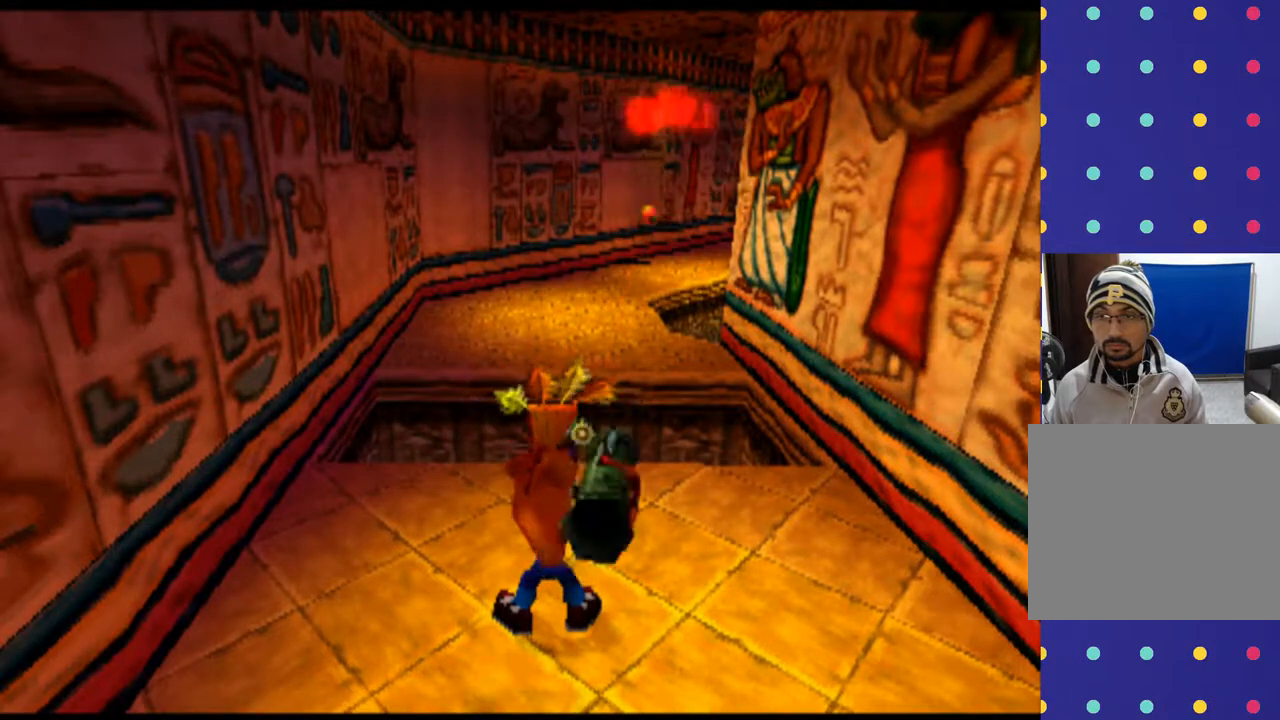
{"dt_ms": 500, "buttons": ["CROSS", "R1", "DPAD_UP"], "left_stick": "up", "events": [[467, "CROSS", "down"]]}
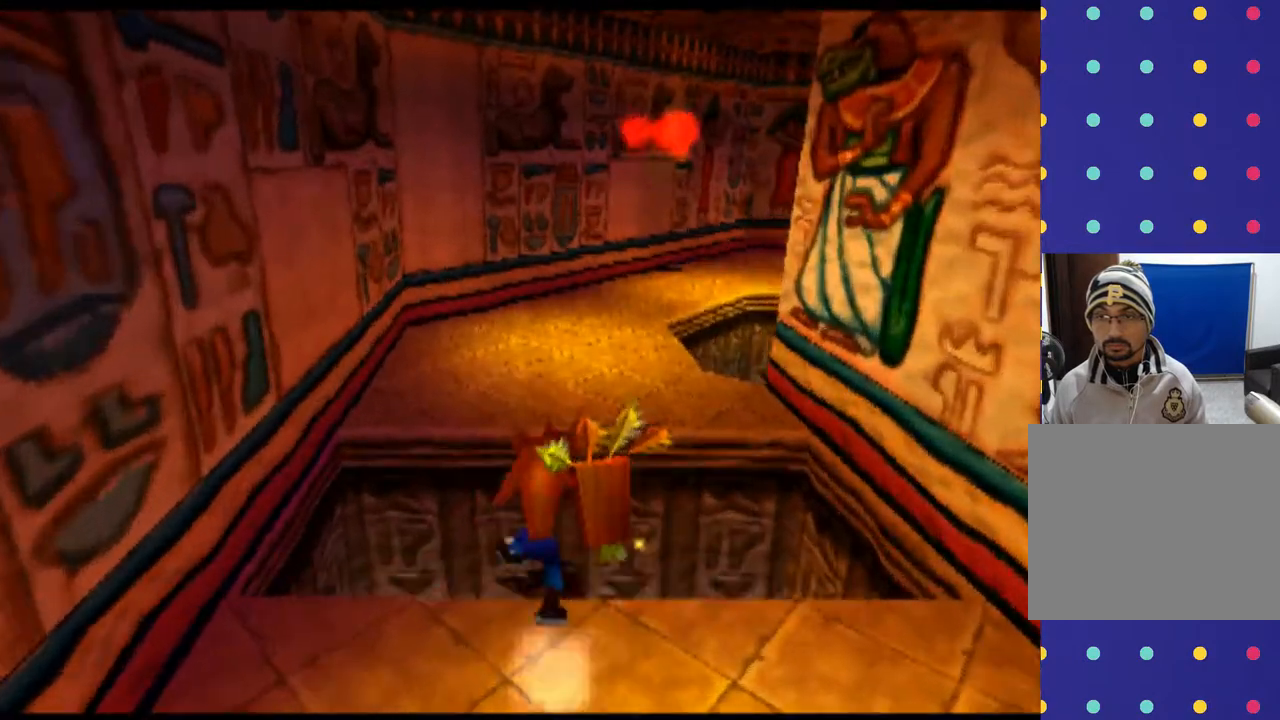
{"dt_ms": 500, "buttons": ["CROSS", "R1", "DPAD_UP"], "left_stick": "up", "events": []}
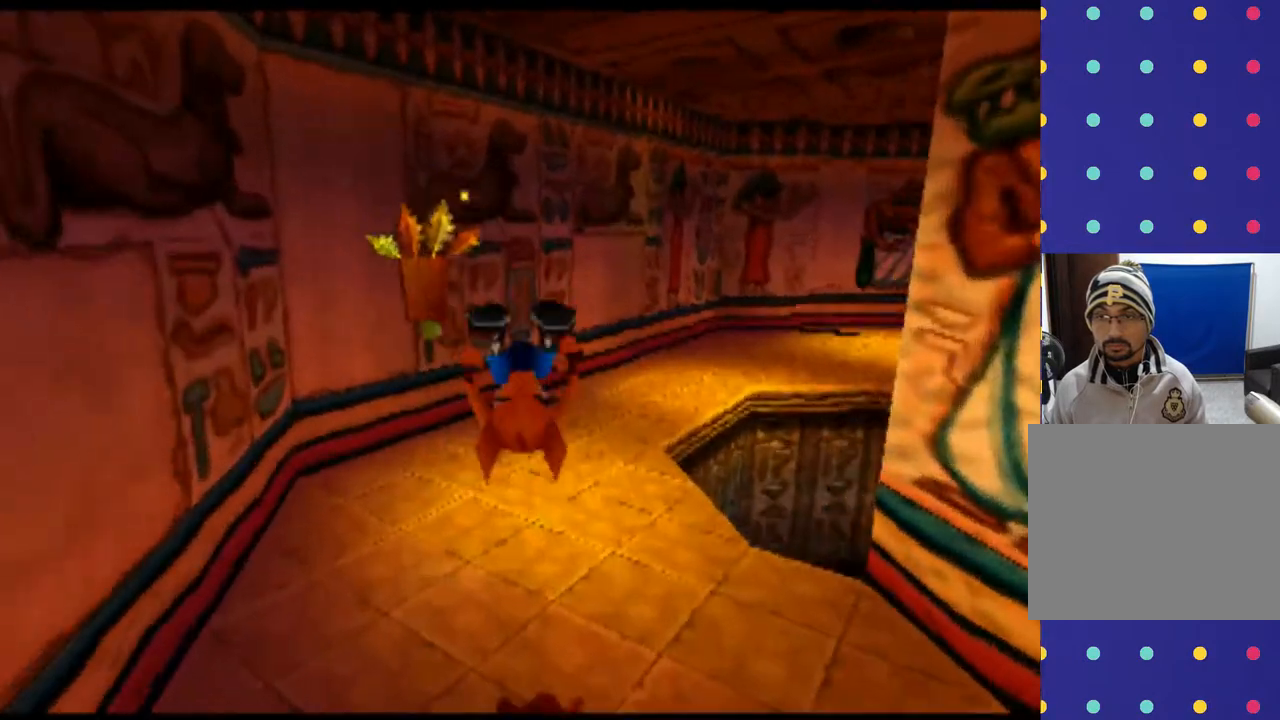
{"dt_ms": 1000, "buttons": ["R1", "DPAD_UP"], "left_stick": "up"}
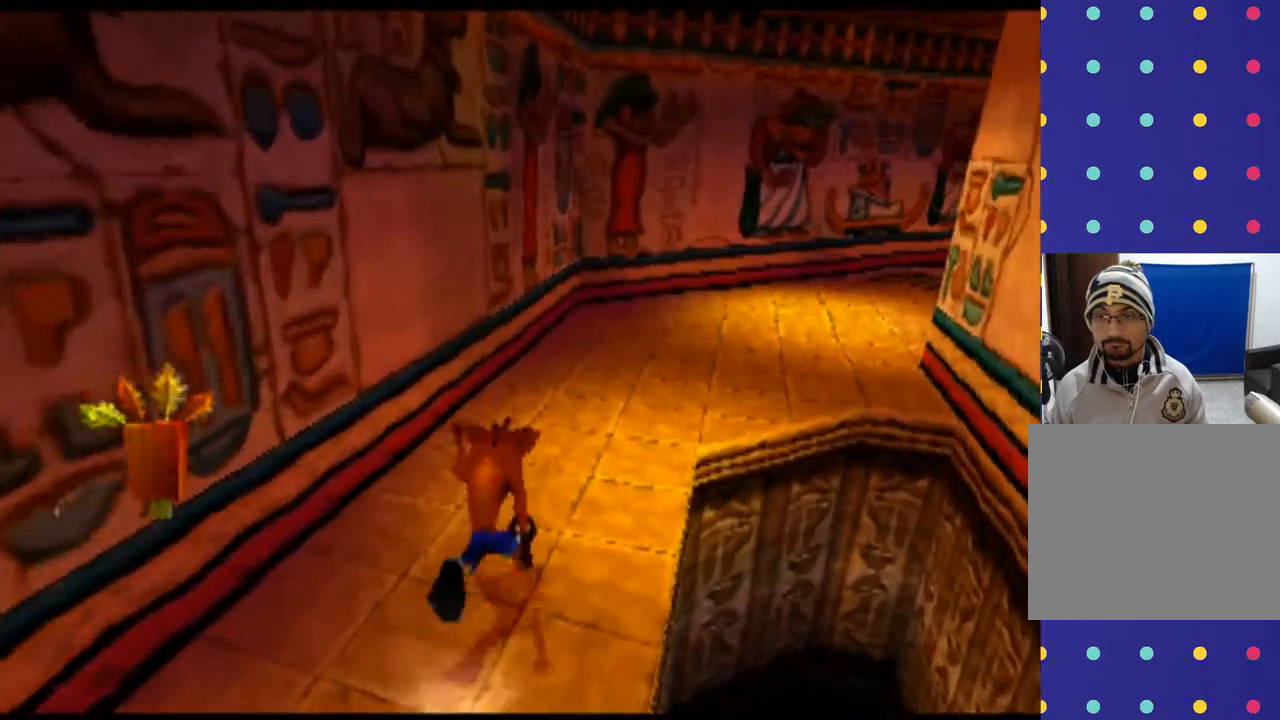
{"dt_ms": 500, "buttons": ["R1", "DPAD_UP"], "left_stick": "up", "events": []}
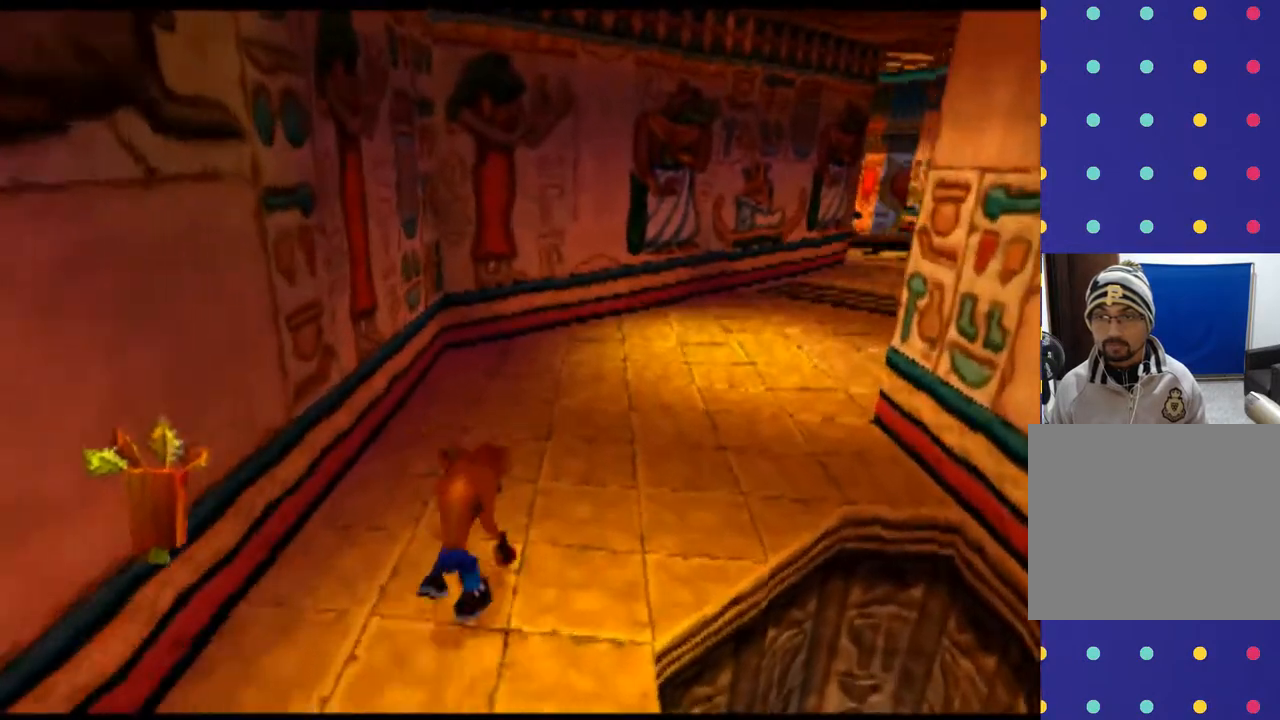
{"dt_ms": 500, "buttons": ["R1", "DPAD_UP"], "left_stick": "up", "events": []}
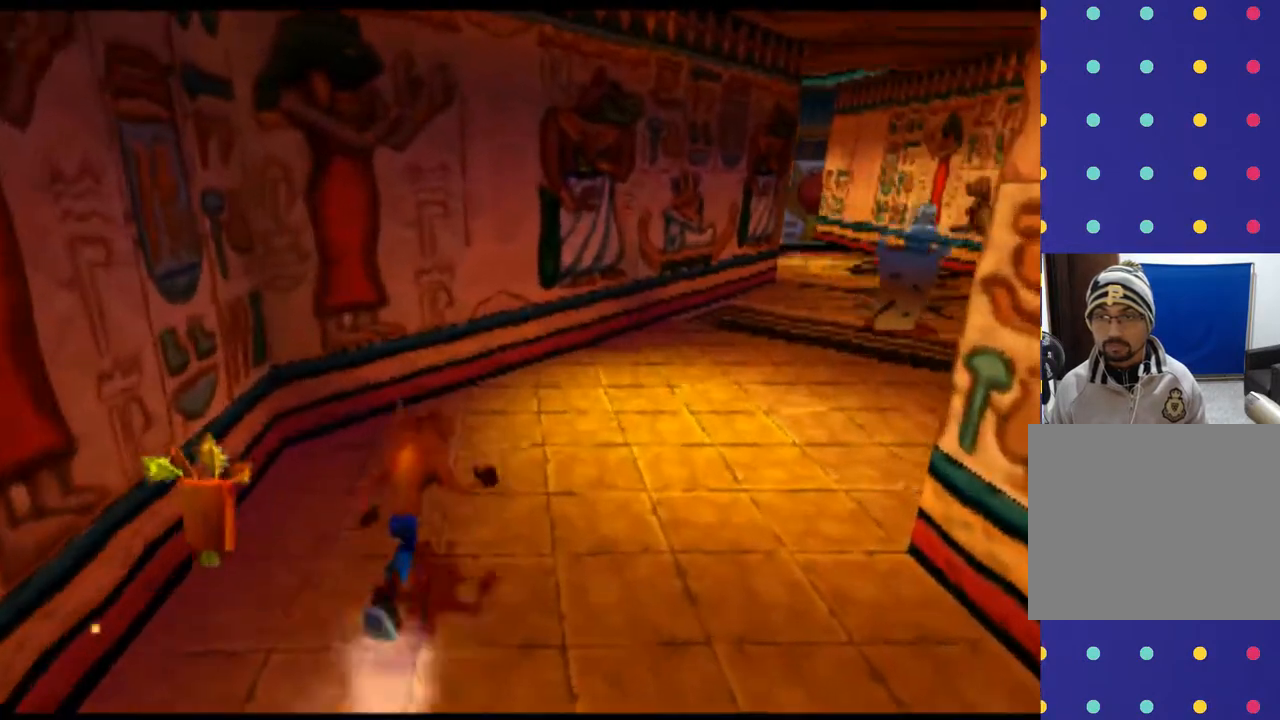
{"dt_ms": 500, "buttons": ["R1", "DPAD_UP", "DPAD_RIGHT"], "left_stick": "up-right", "events": [[467, "DPAD_RIGHT", "down"], [467, "left_stick", "up-right"]]}
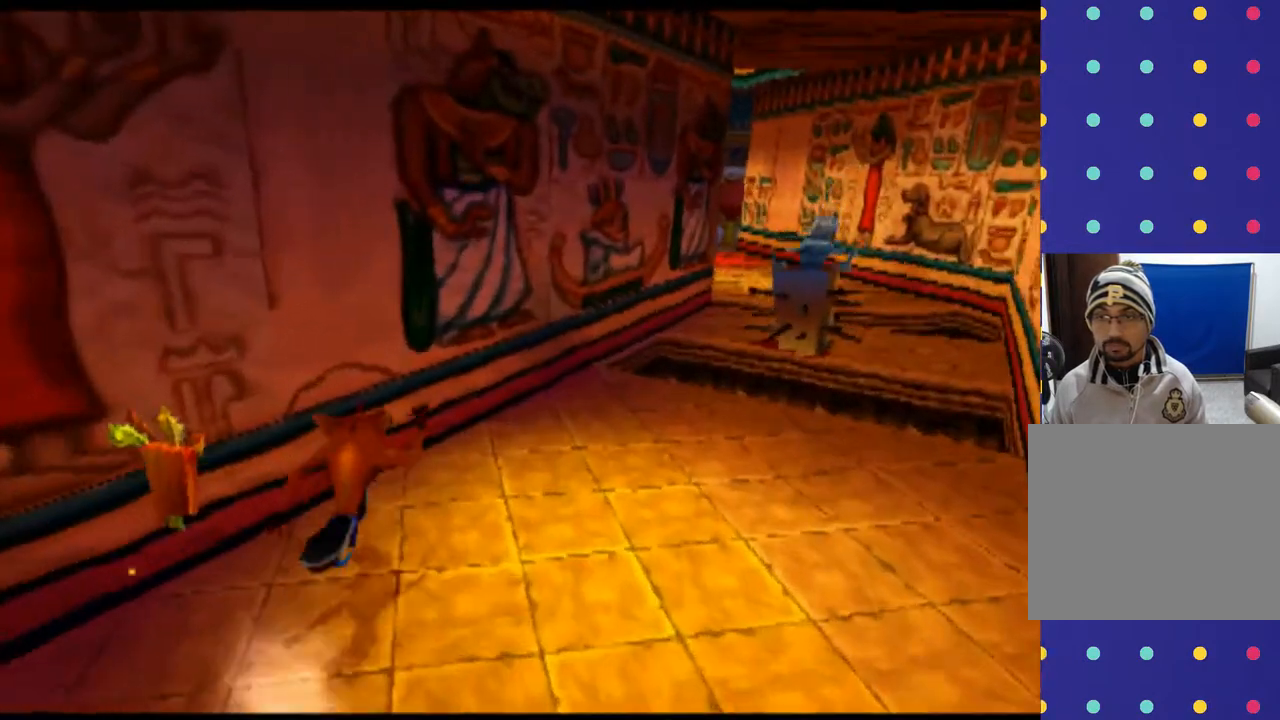
{"dt_ms": 500, "buttons": ["R1", "DPAD_UP"], "left_stick": "up", "events": [[400, "DPAD_RIGHT", "up"], [400, "left_stick", "up"]]}
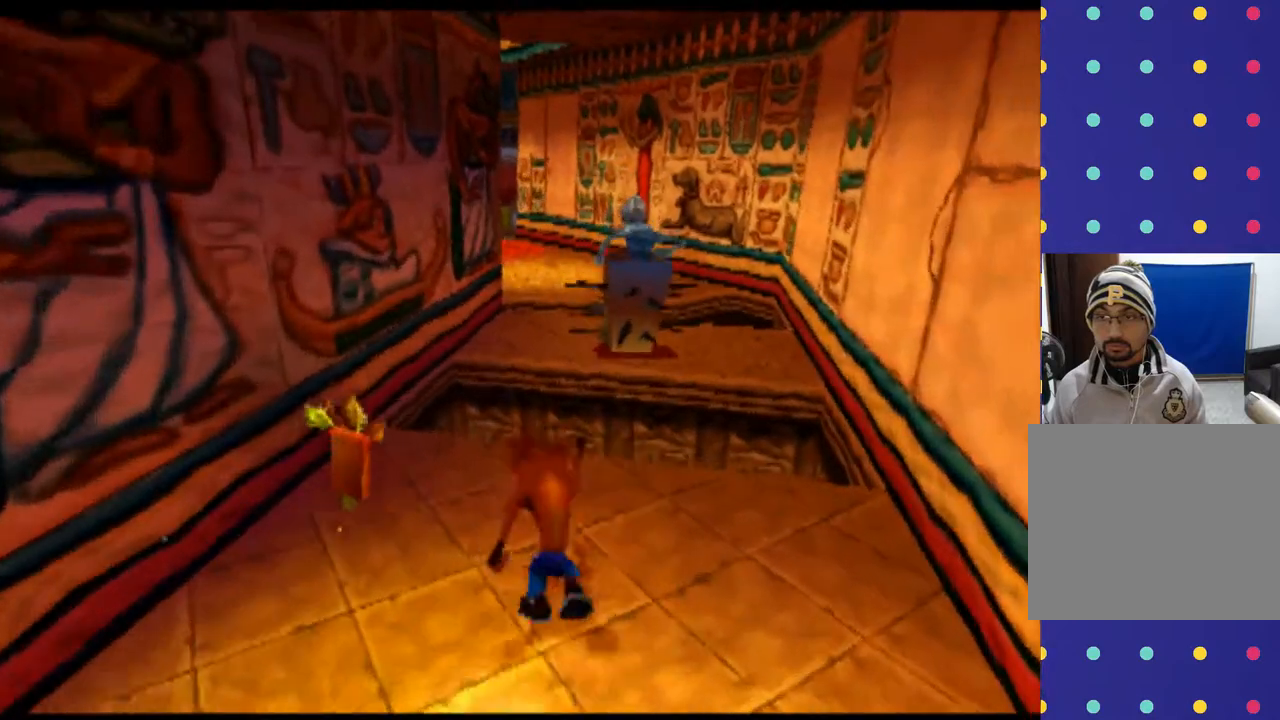
{"dt_ms": 500, "buttons": ["L1"], "left_stick": "center", "events": [[100, "DPAD_UP", "up"], [100, "R1", "up"], [100, "left_stick", "center"], [300, "L1", "down"]]}
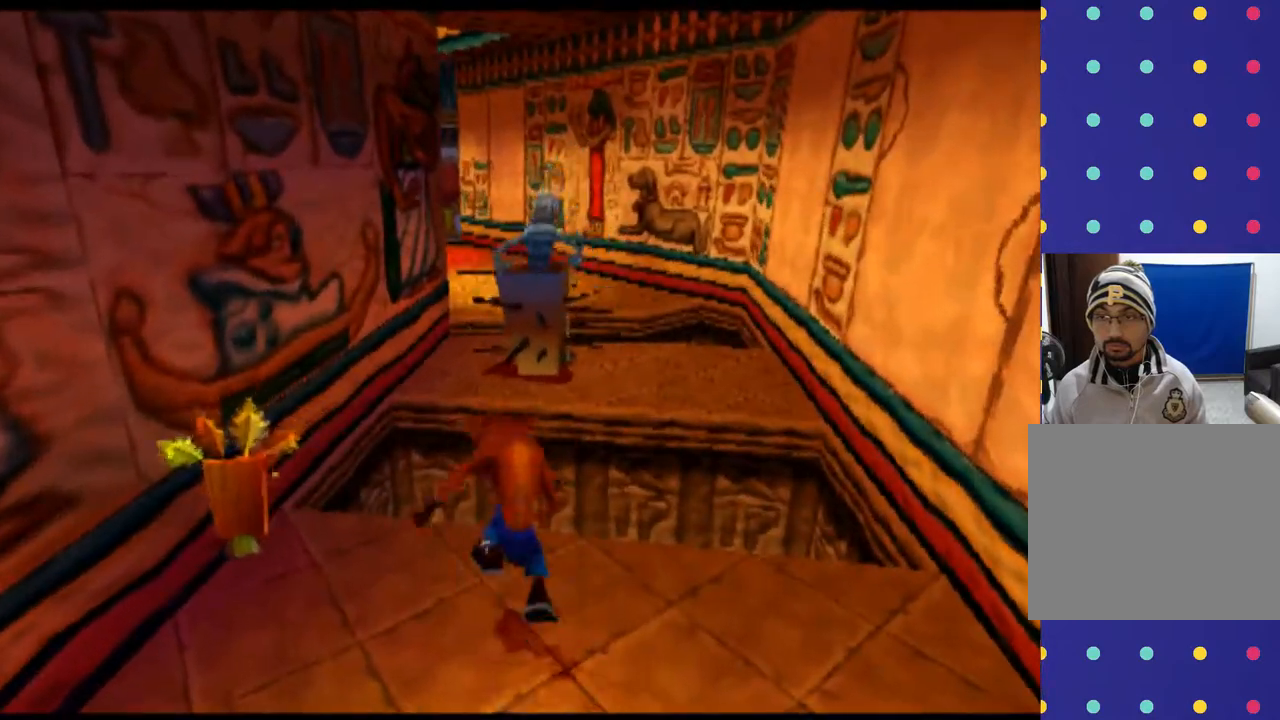
{"dt_ms": 500, "buttons": ["L1", "DPAD_DOWN"], "left_stick": "down", "events": [[333, "DPAD_DOWN", "down"], [333, "left_stick", "down"]]}
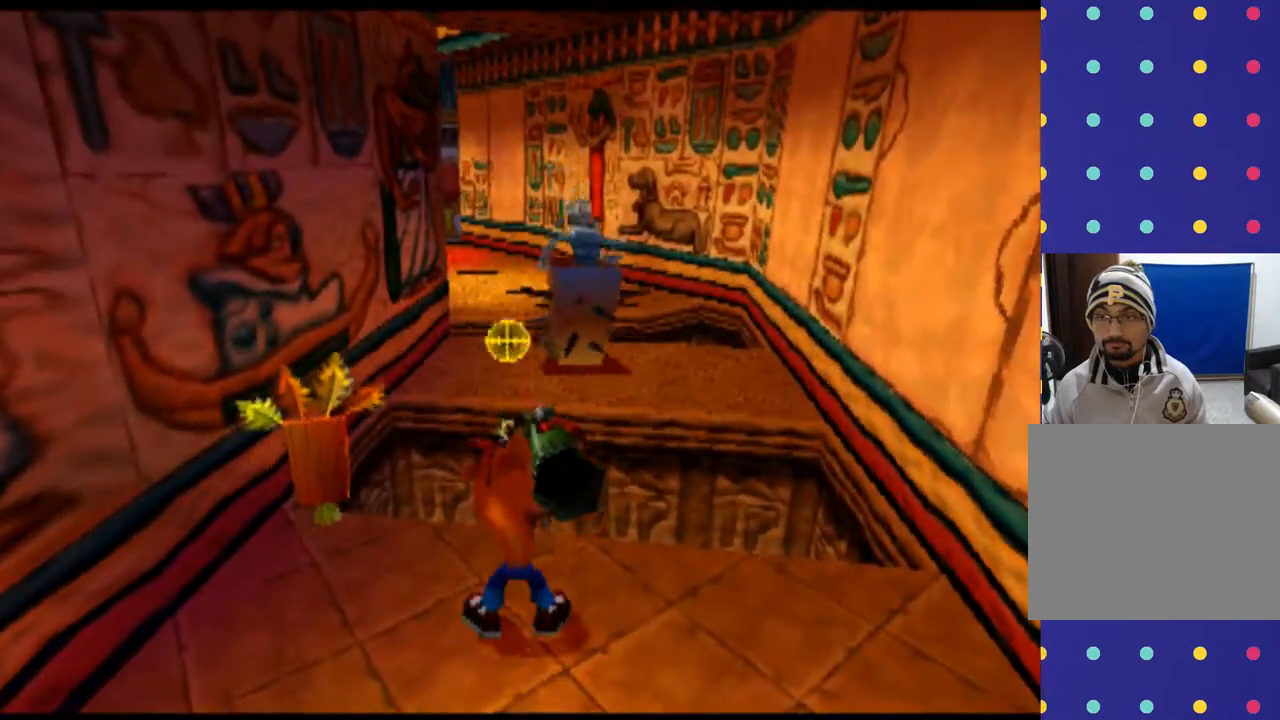
{"dt_ms": 500, "buttons": ["L1", "DPAD_RIGHT"], "left_stick": "right", "events": [[200, "DPAD_DOWN", "up"], [200, "left_stick", "center"], [400, "DPAD_RIGHT", "down"], [400, "left_stick", "right"]]}
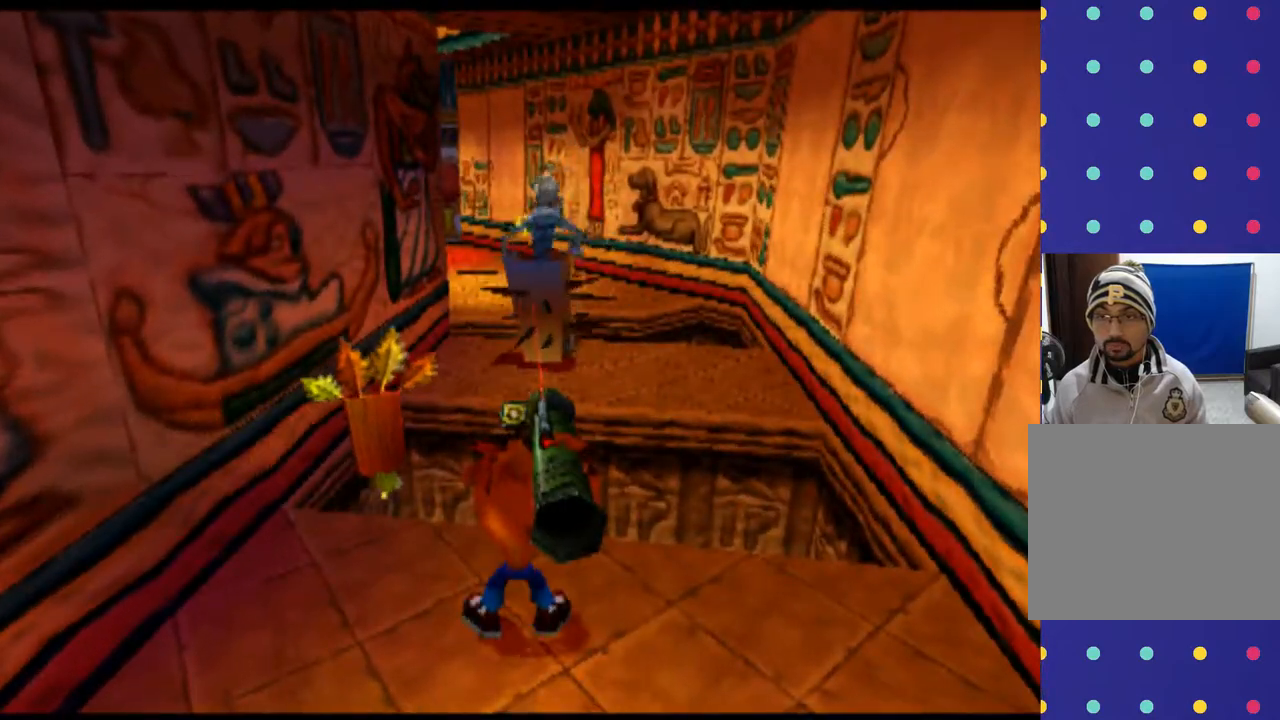
{"dt_ms": 500, "buttons": ["L1"], "left_stick": "center", "events": [[33, "DPAD_RIGHT", "up"], [33, "left_stick", "center"], [133, "CIRCLE", "down"], [267, "CIRCLE", "up"]]}
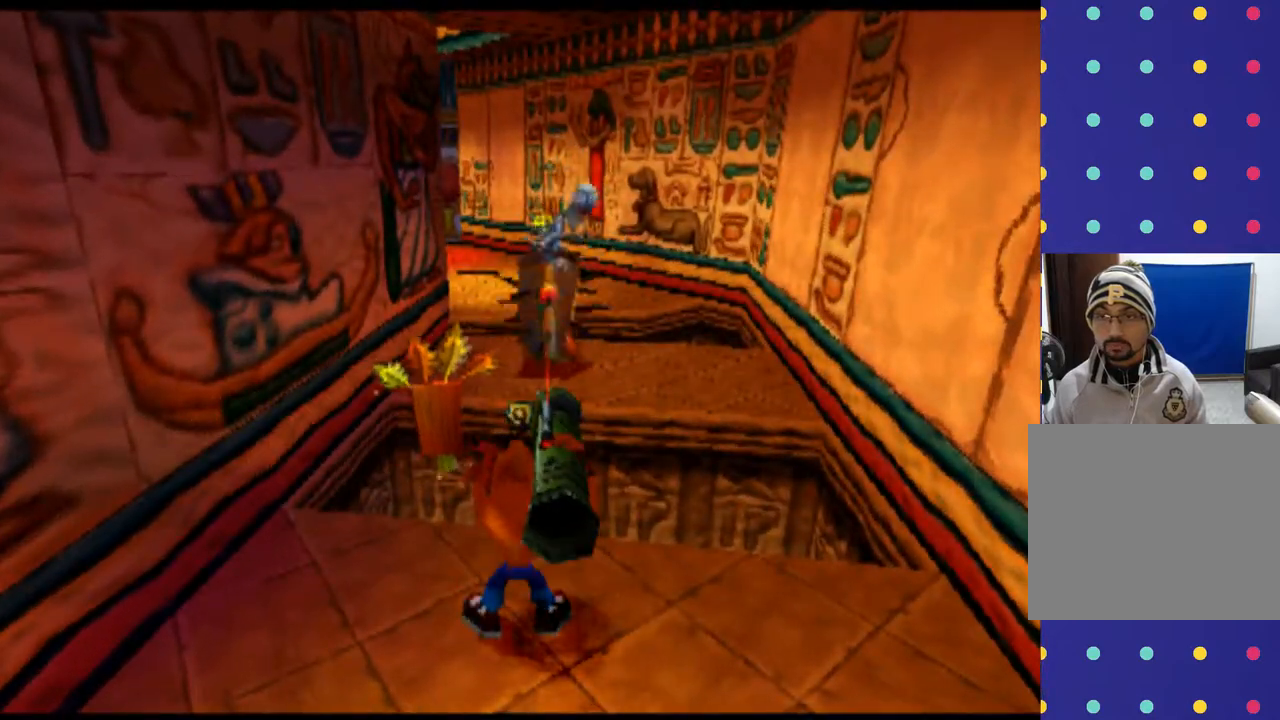
{"dt_ms": 500, "buttons": ["L1"], "left_stick": "center", "events": []}
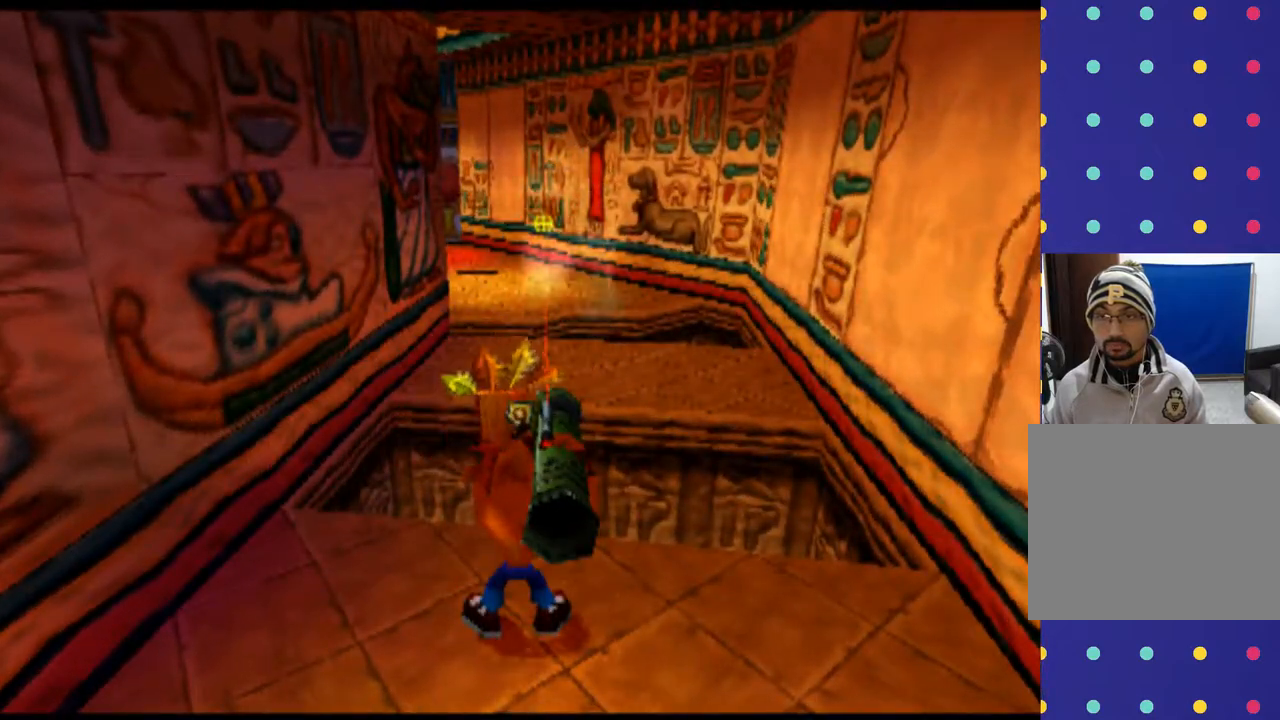
{"dt_ms": 500, "buttons": ["DPAD_UP"], "left_stick": "up", "events": [[233, "L1", "up"], [500, "DPAD_UP", "down"], [500, "left_stick", "up"]]}
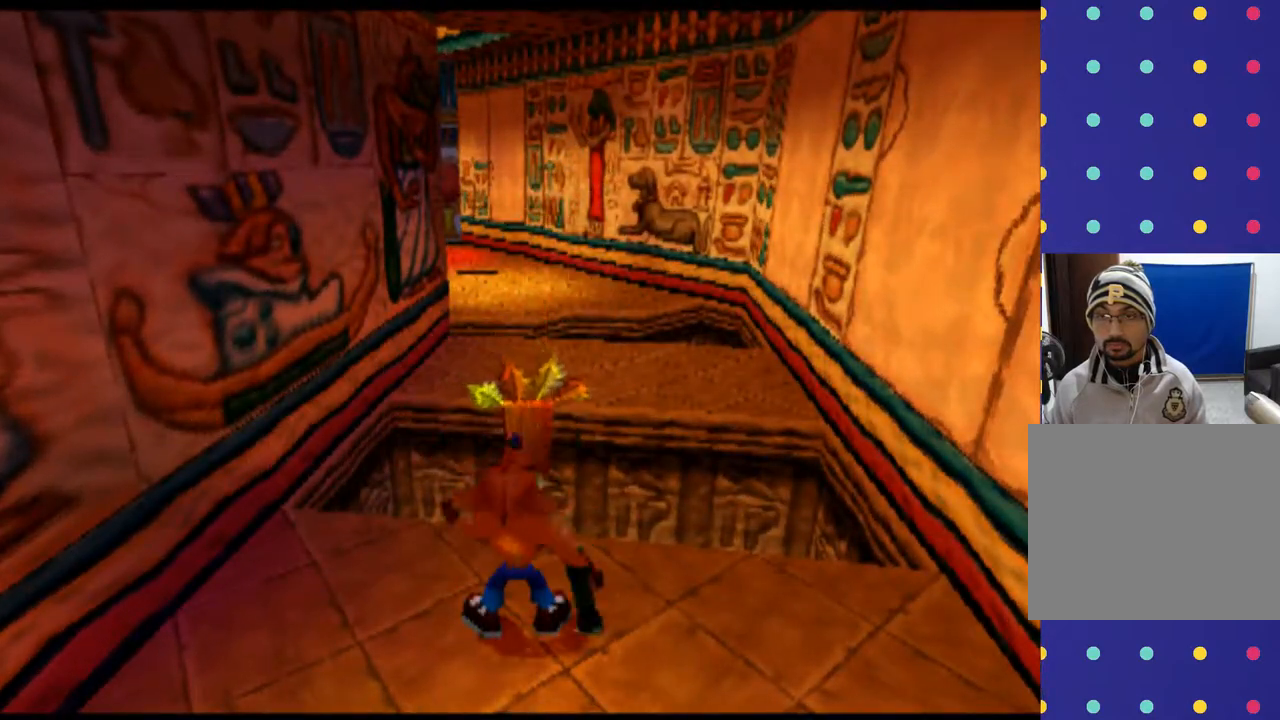
{"dt_ms": 500, "buttons": ["CROSS", "R1", "DPAD_UP"], "left_stick": "up", "events": [[167, "R1", "down"], [267, "CROSS", "down"]]}
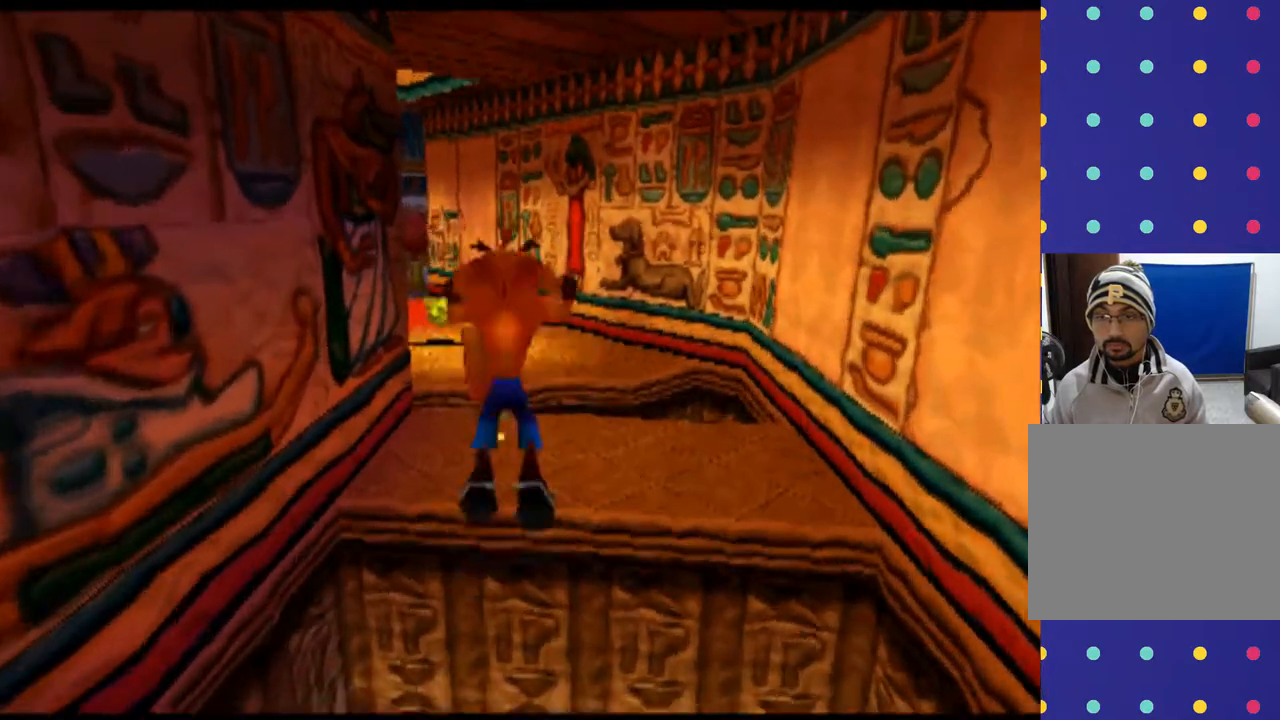
{"dt_ms": 500, "buttons": ["R1", "DPAD_UP"], "left_stick": "up", "events": [[167, "CROSS", "up"]]}
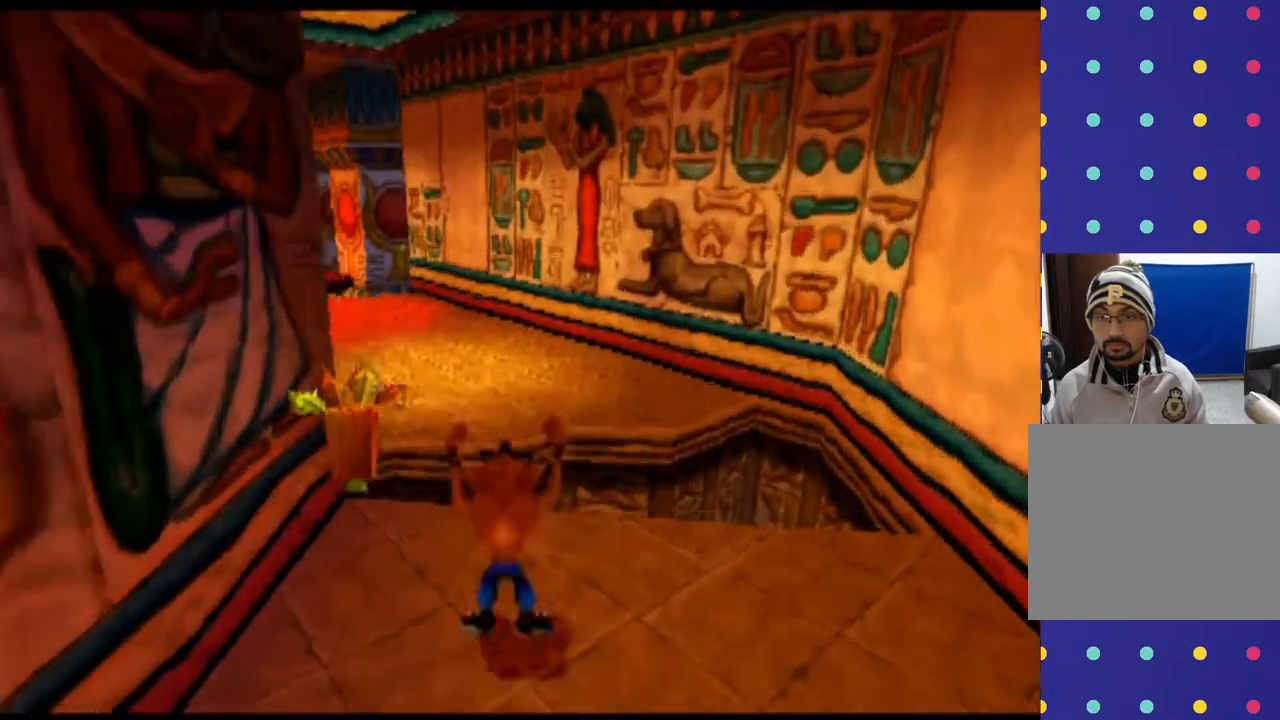
{"dt_ms": 500, "buttons": ["R1", "DPAD_UP"], "left_stick": "up", "events": [[200, "CROSS", "down"], [500, "CROSS", "up"]]}
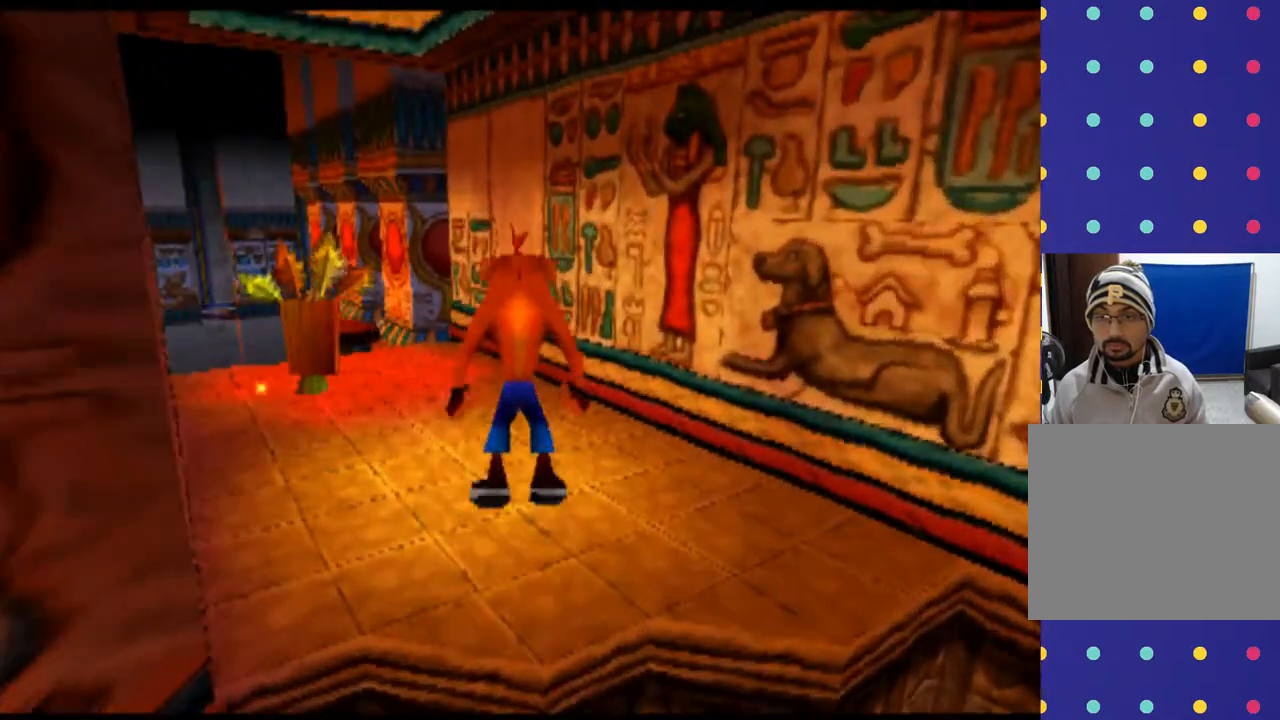
{"dt_ms": 500, "buttons": ["R1", "DPAD_UP", "DPAD_LEFT"], "left_stick": "up-left", "events": [[300, "DPAD_LEFT", "down"], [300, "left_stick", "up-left"]]}
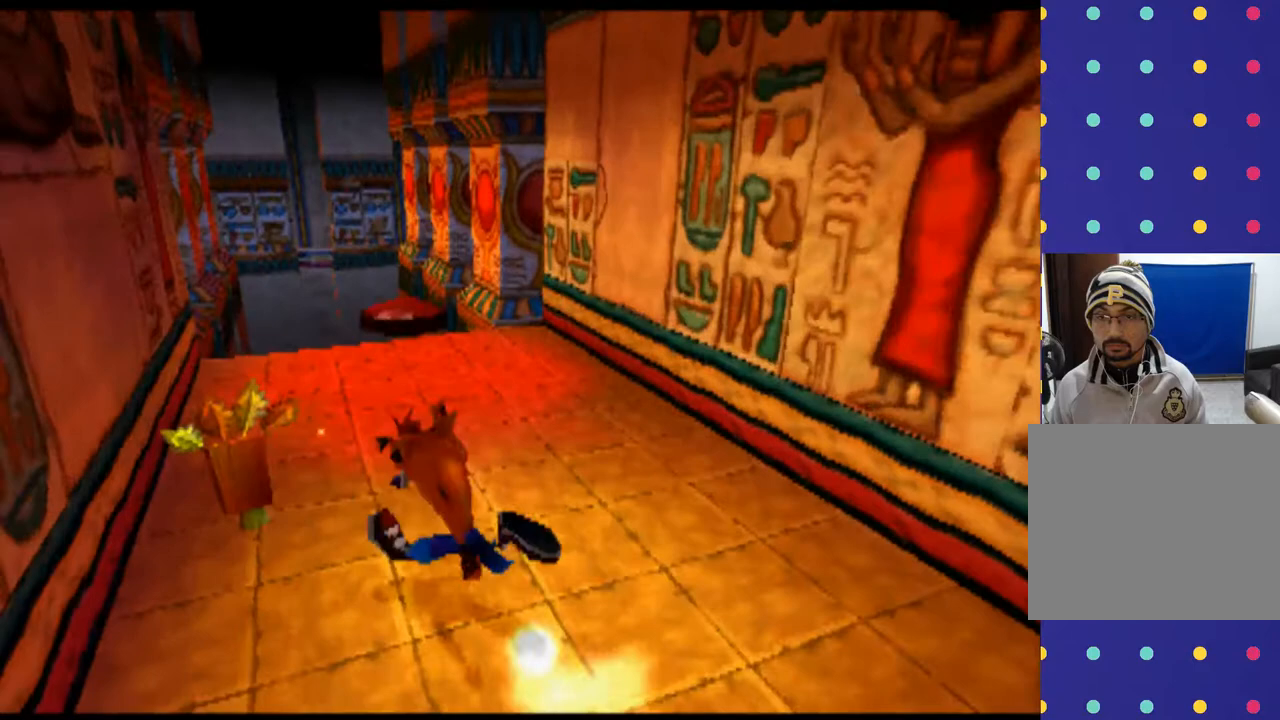
{"dt_ms": 500, "buttons": ["R1", "DPAD_UP"], "left_stick": "up", "events": [[33, "DPAD_LEFT", "up"], [33, "left_stick", "up"]]}
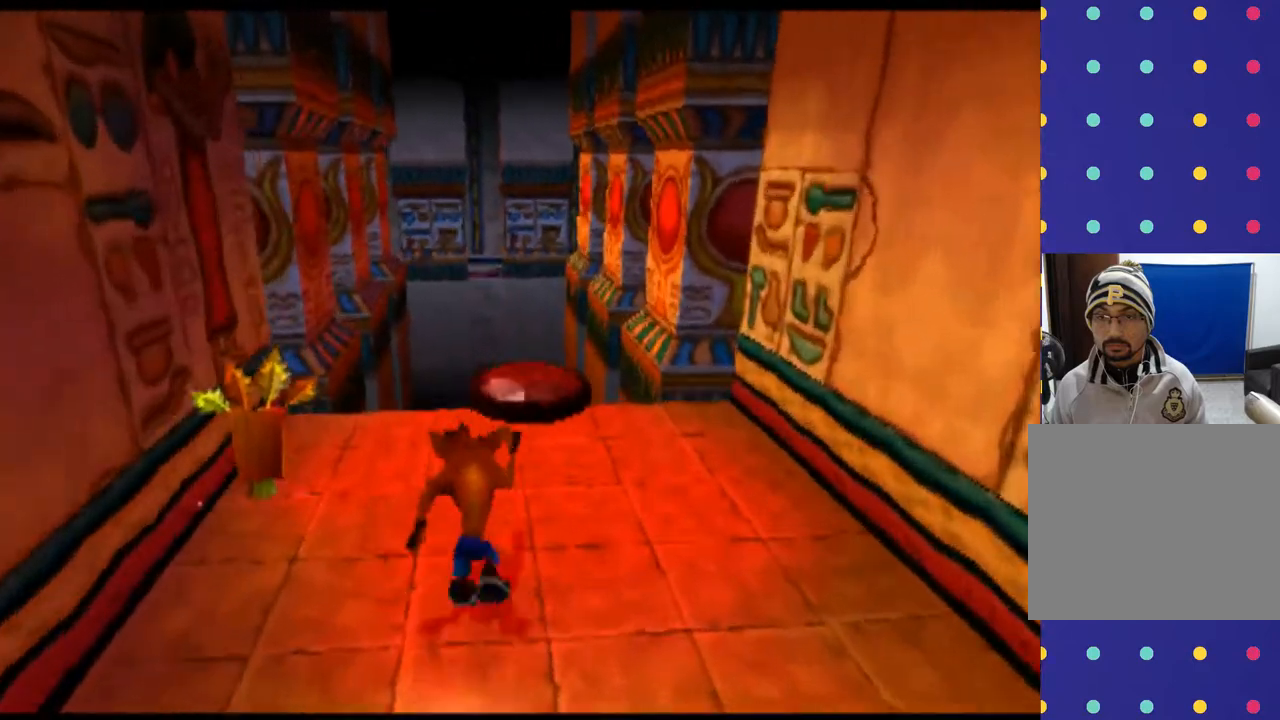
{"dt_ms": 500, "buttons": ["DPAD_RIGHT"], "left_stick": "right", "events": [[33, "DPAD_UP", "up"], [33, "left_stick", "center"], [100, "R1", "up"], [467, "DPAD_RIGHT", "down"], [467, "left_stick", "right"]]}
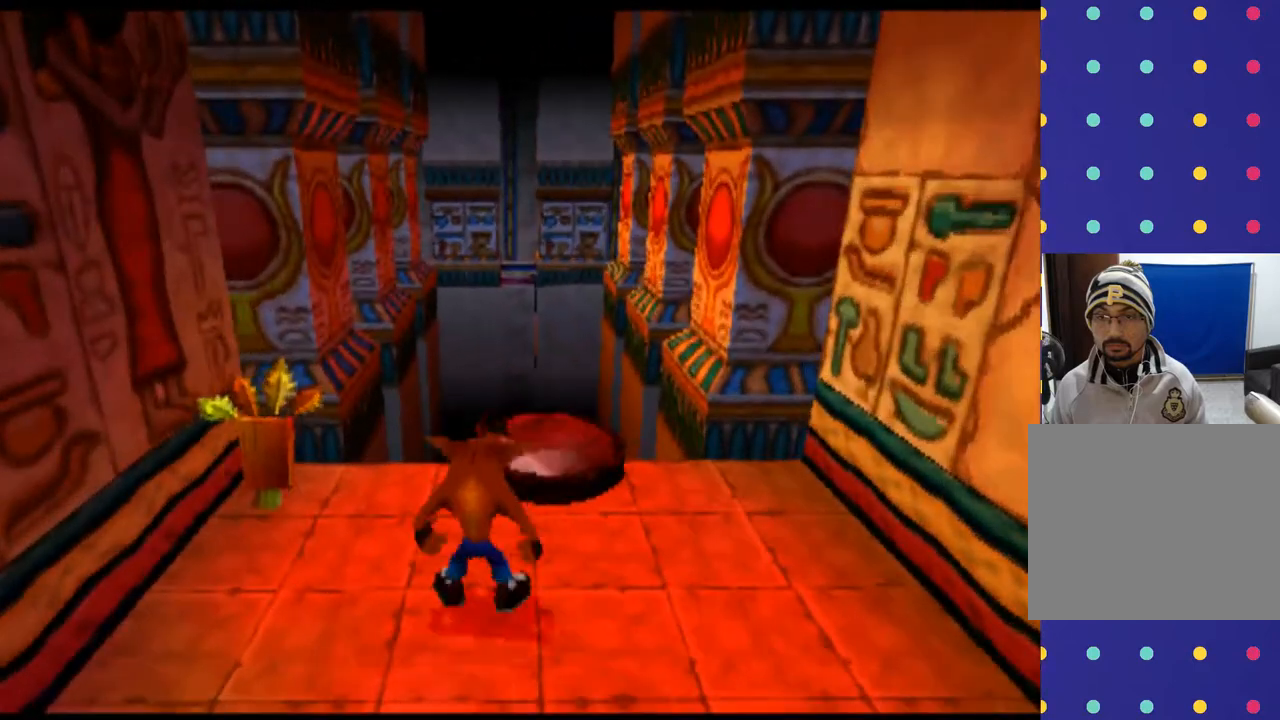
{"dt_ms": 500, "buttons": ["CROSS"], "left_stick": "center", "events": [[133, "DPAD_UP", "down"], [167, "DPAD_RIGHT", "up"], [167, "left_stick", "up"], [267, "DPAD_UP", "up"], [267, "left_stick", "center"], [433, "CROSS", "down"]]}
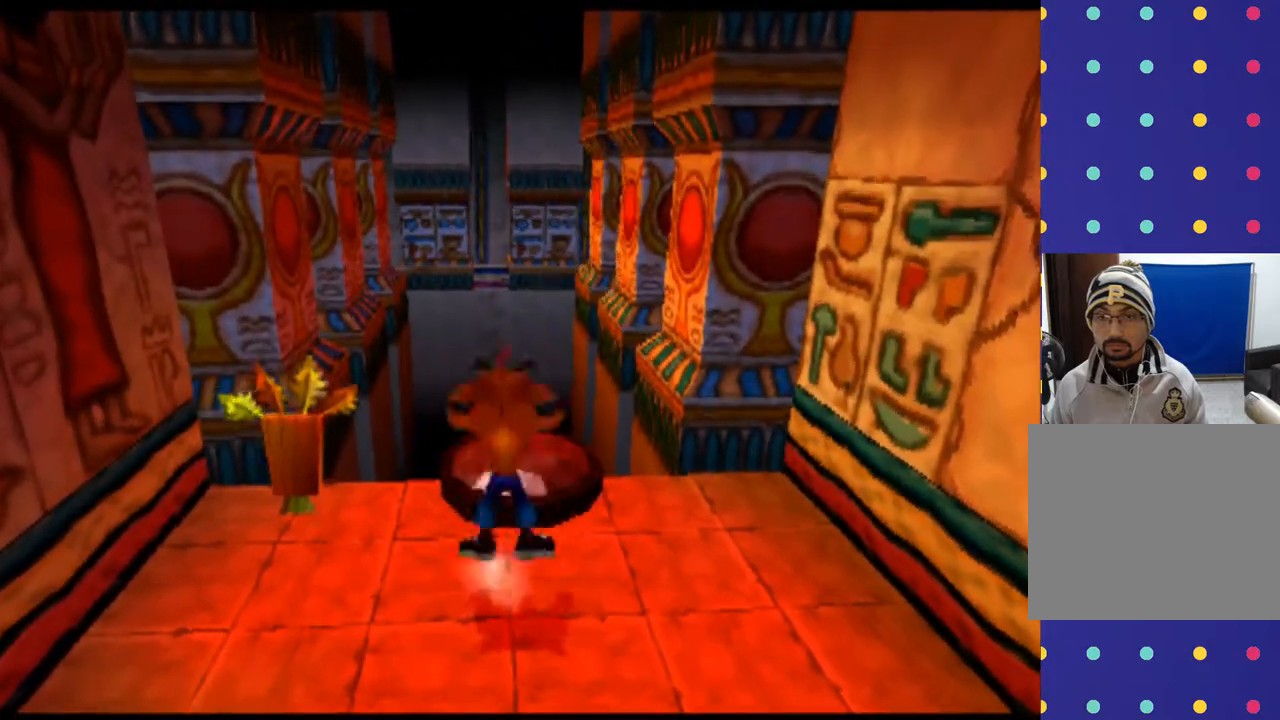
{"dt_ms": 500, "buttons": [], "left_stick": "center", "events": [[67, "CROSS", "up"], [100, "DPAD_UP", "down"], [100, "left_stick", "up"], [400, "DPAD_UP", "up"], [400, "left_stick", "center"]]}